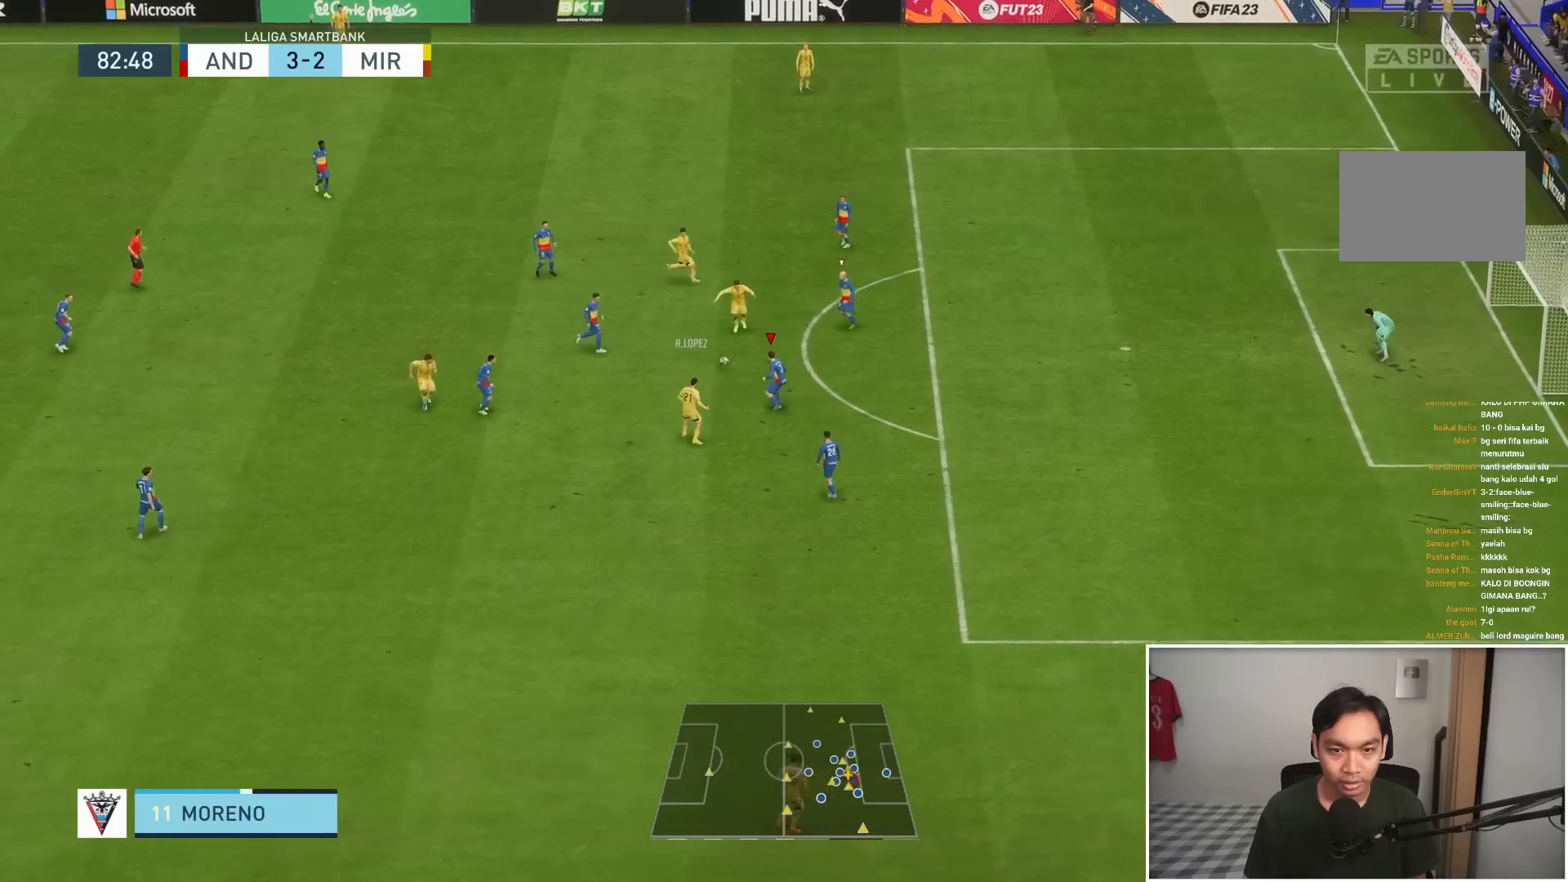
Gameplay with a controller (PlayStation layout); each line is a JSON object with the inputs held at the frame after it. "events" lists button and stick changes between this image and that frame as [ms after this image, input, new state], when the widget could be followed in between. Not read: L3 R3.
{"buttons": ["L2", "R1"], "left_stick": "down", "right_stick": "center", "events": [[83, "L1", "down"], [83, "left_stick", "down"], [283, "L1", "up"]]}
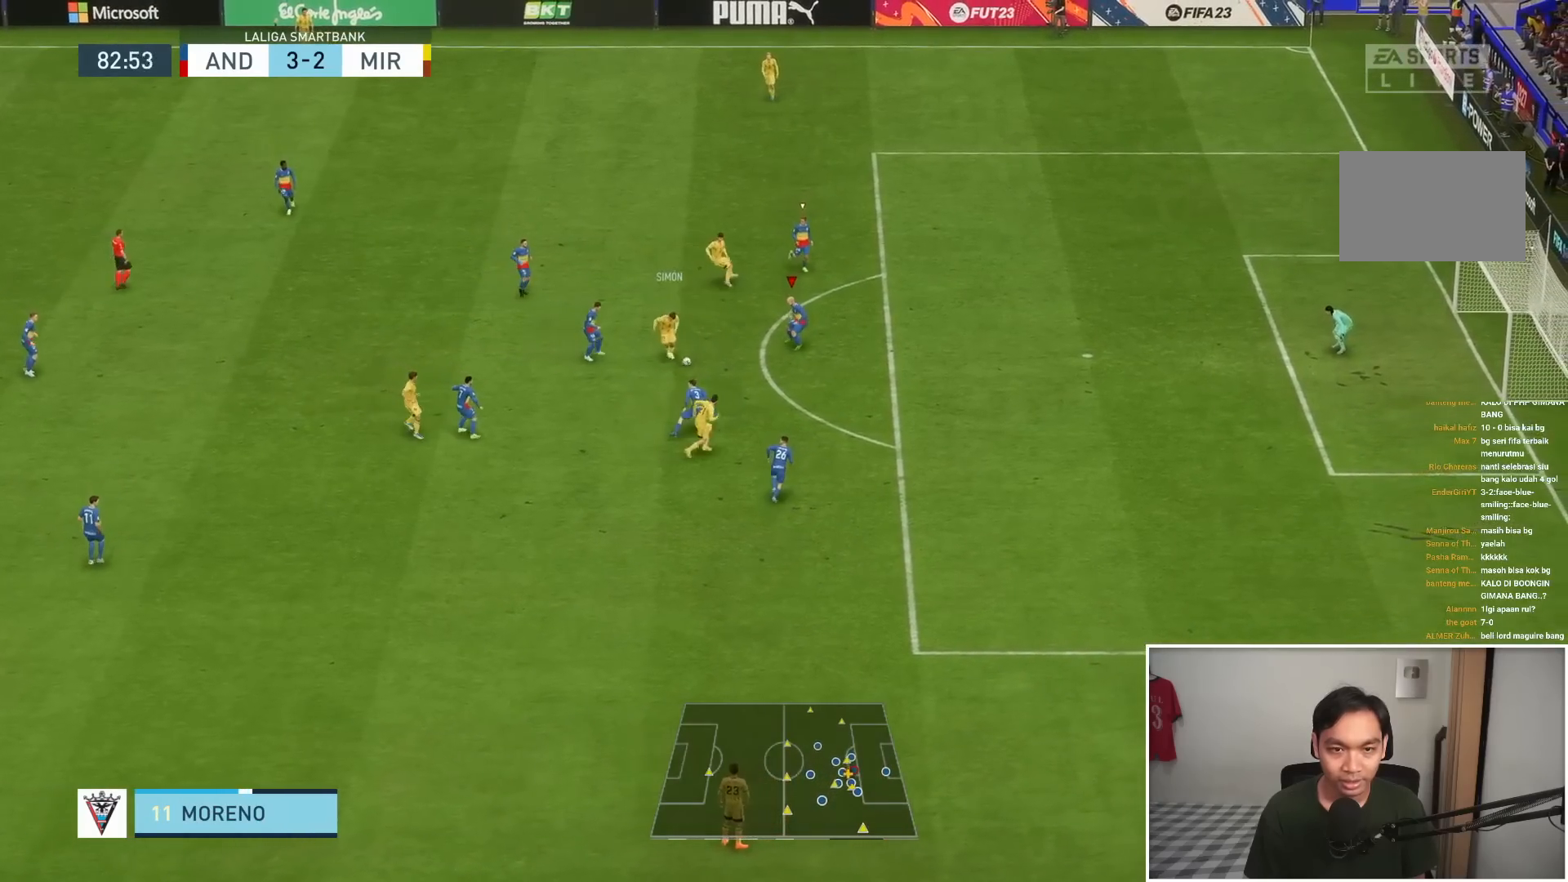
{"buttons": ["L2", "R1"], "left_stick": "down", "right_stick": "center", "events": [[217, "left_stick", "down-right"], [367, "left_stick", "down"]]}
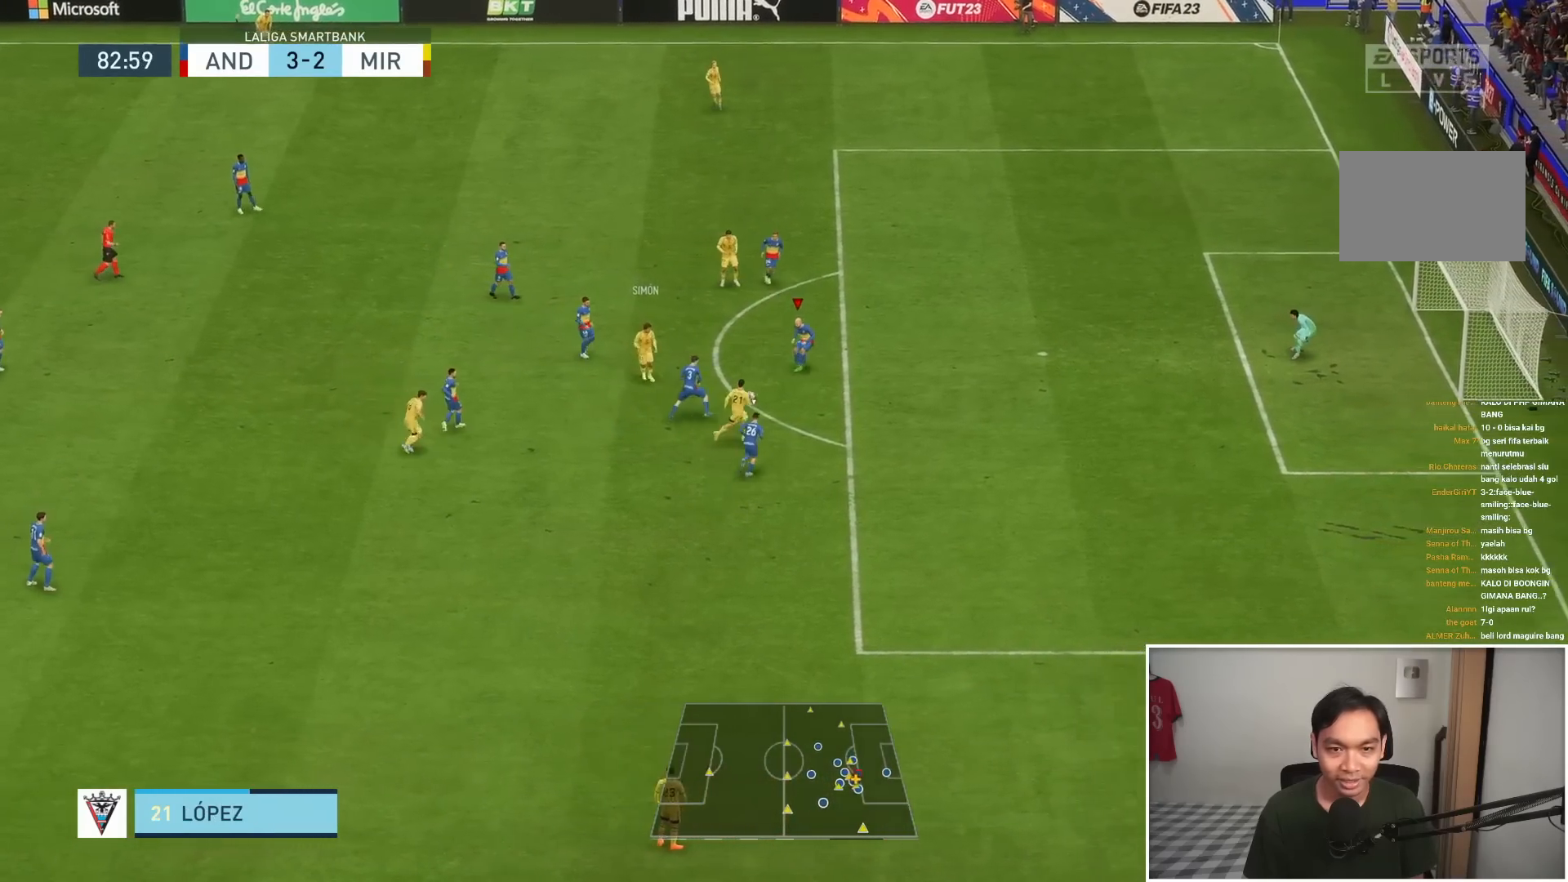
{"buttons": ["L1", "L2", "R1"], "left_stick": "down", "right_stick": "center"}
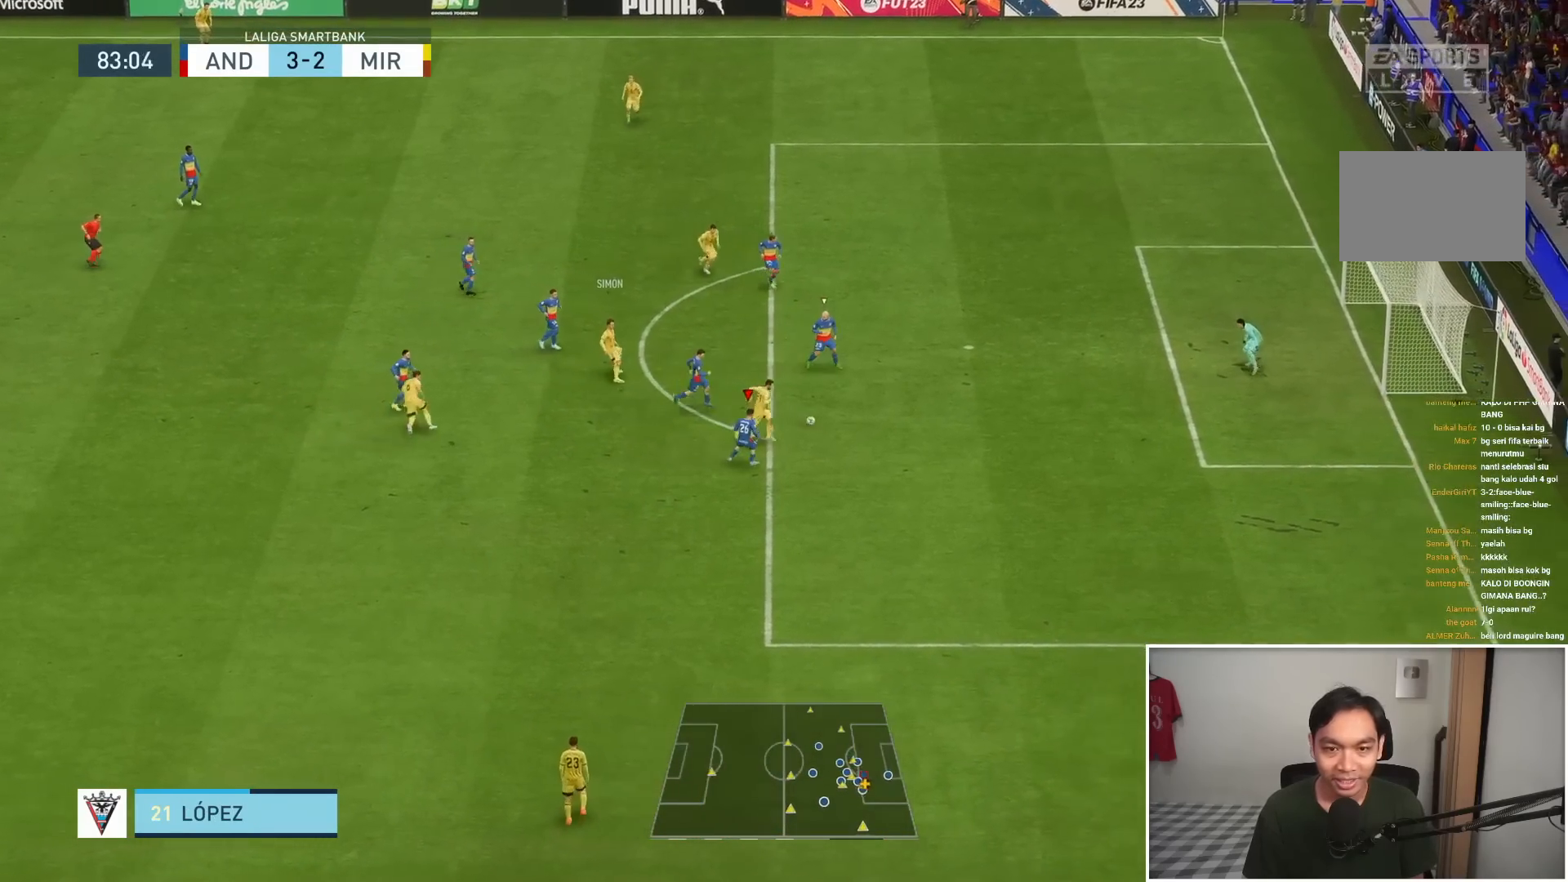
{"buttons": ["R1"], "left_stick": "down", "right_stick": "center"}
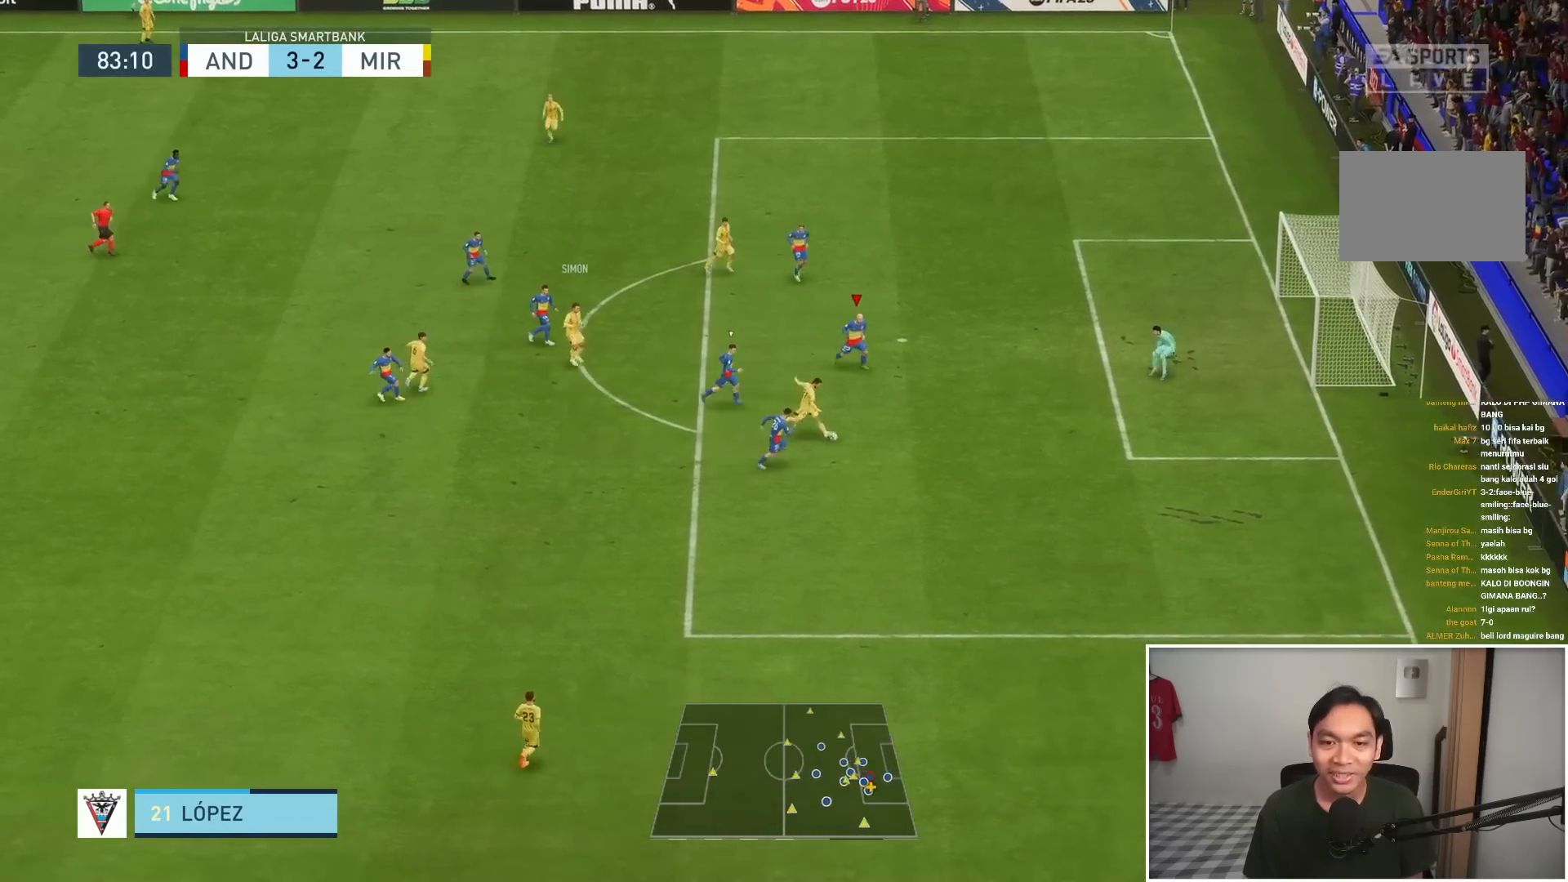
{"buttons": ["L2", "R1"], "left_stick": "down", "right_stick": "down", "events": [[83, "L1", "down"], [167, "R1", "up"], [167, "right_stick", "down-left"], [200, "L2", "down"], [250, "right_stick", "down"], [267, "R2", "down"], [283, "L1", "up"], [400, "R1", "down"], [500, "R2", "up"]]}
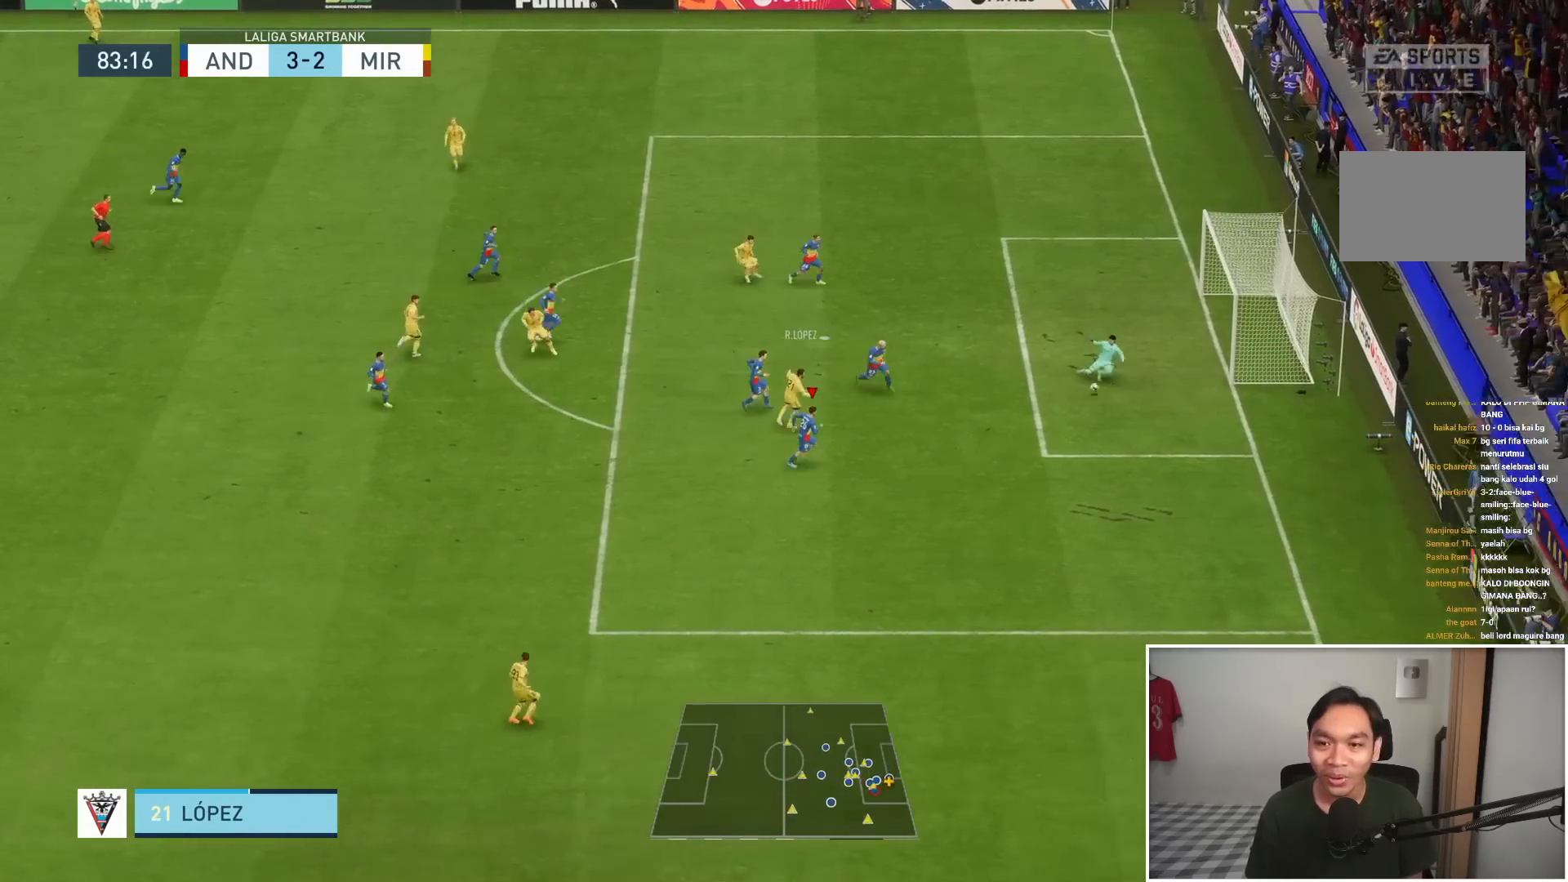
{"buttons": ["L1", "L2"], "left_stick": "down-right", "right_stick": "down", "events": [[17, "R1", "up"], [50, "L1", "down"], [67, "R1", "down"], [283, "left_stick", "down-right"], [350, "R1", "up"]]}
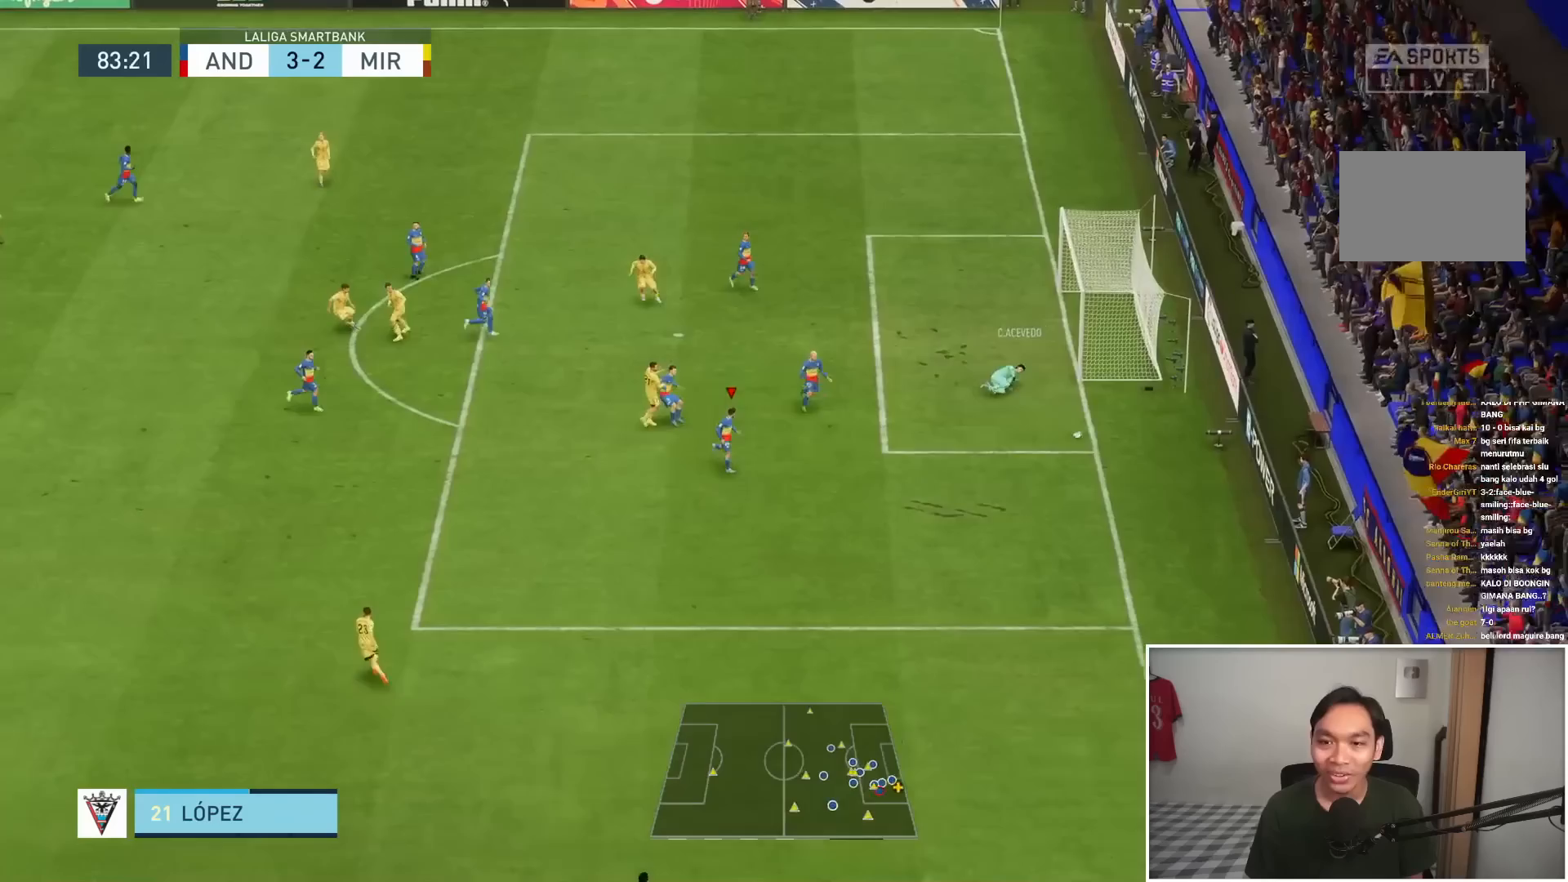
{"buttons": [], "left_stick": "center", "right_stick": "center"}
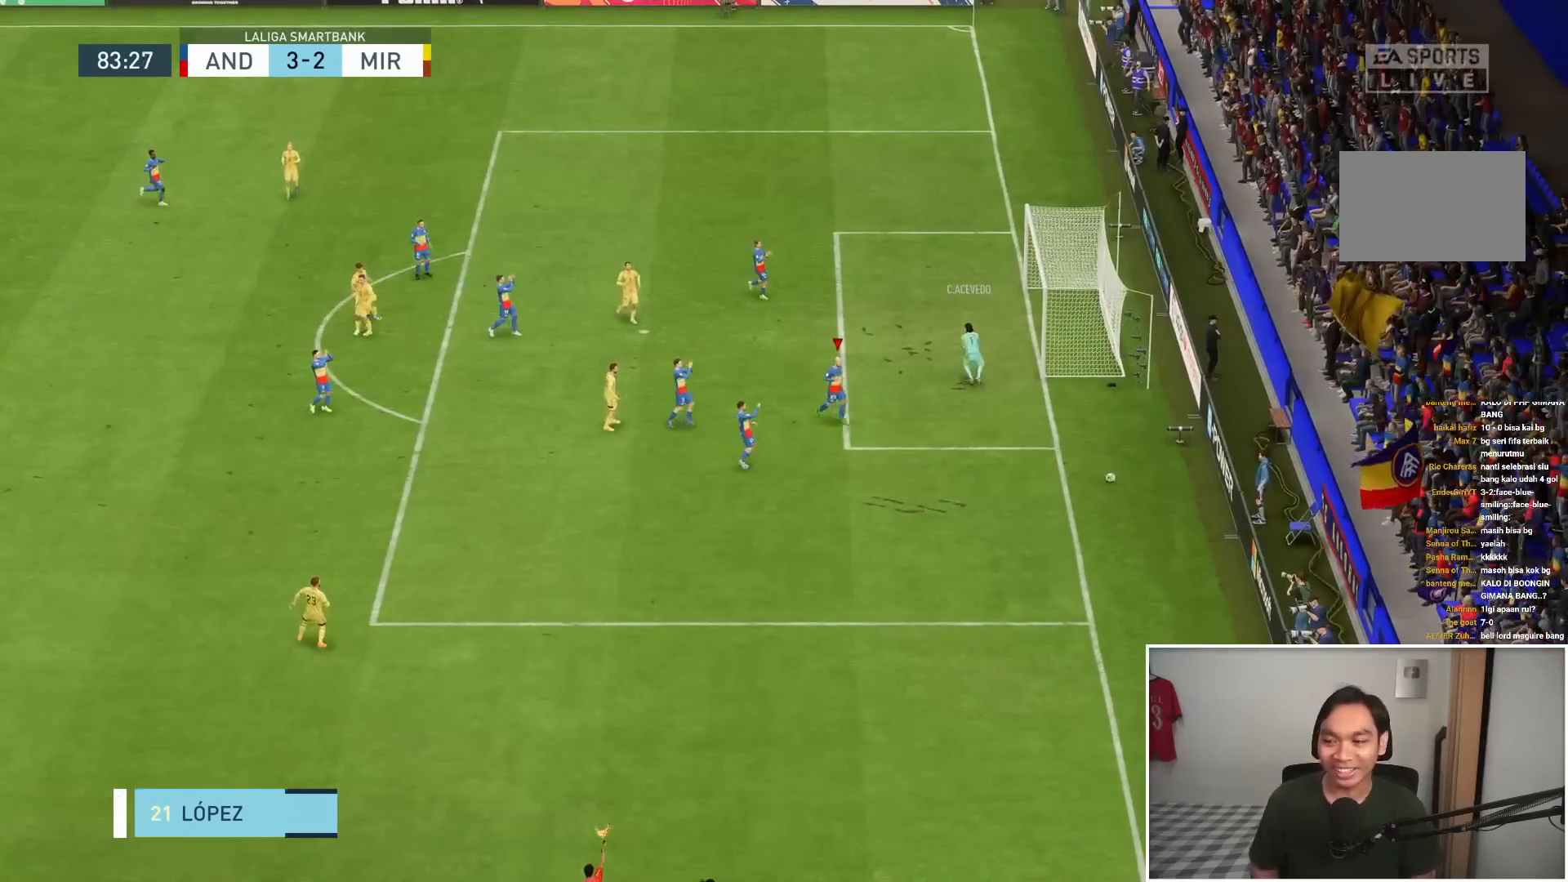
{"buttons": [], "left_stick": "center", "right_stick": "center", "events": []}
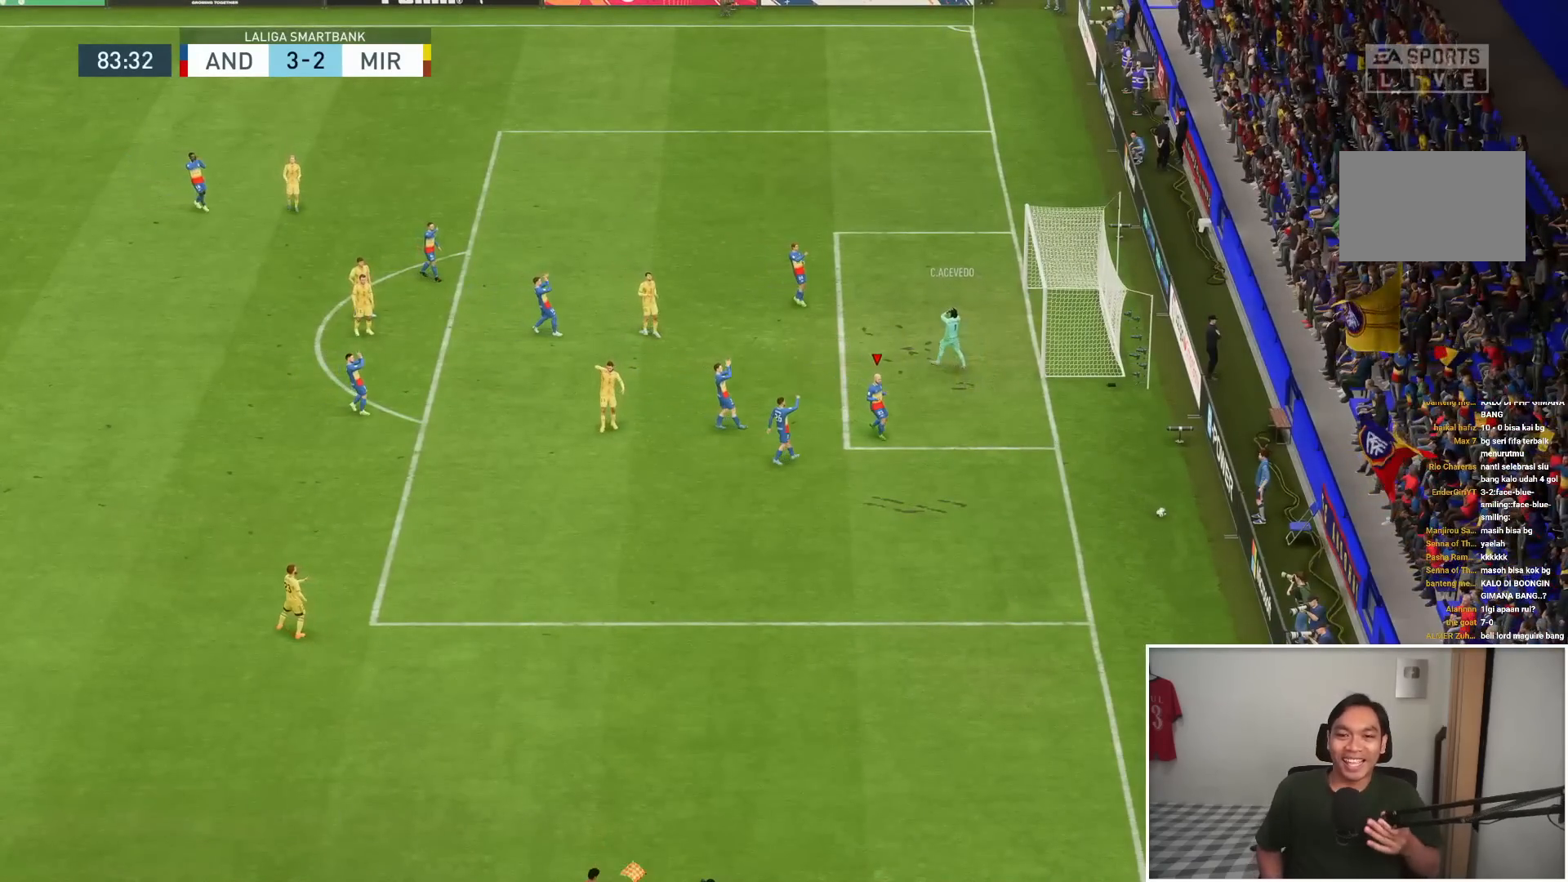
{"buttons": [], "left_stick": "center", "right_stick": "center", "events": []}
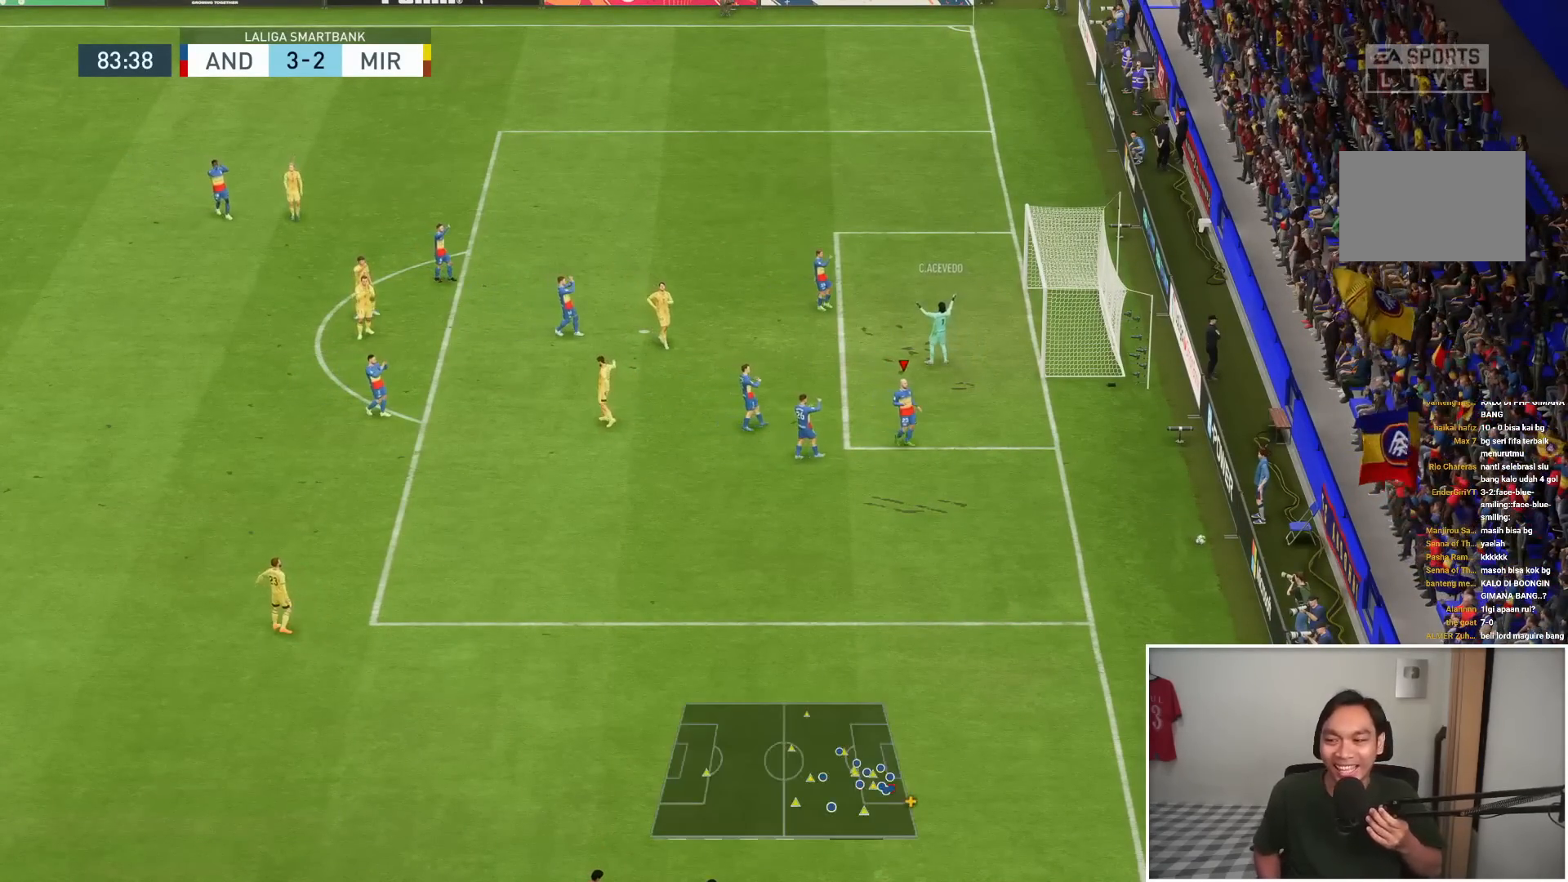
{"buttons": [], "left_stick": "center", "right_stick": "center"}
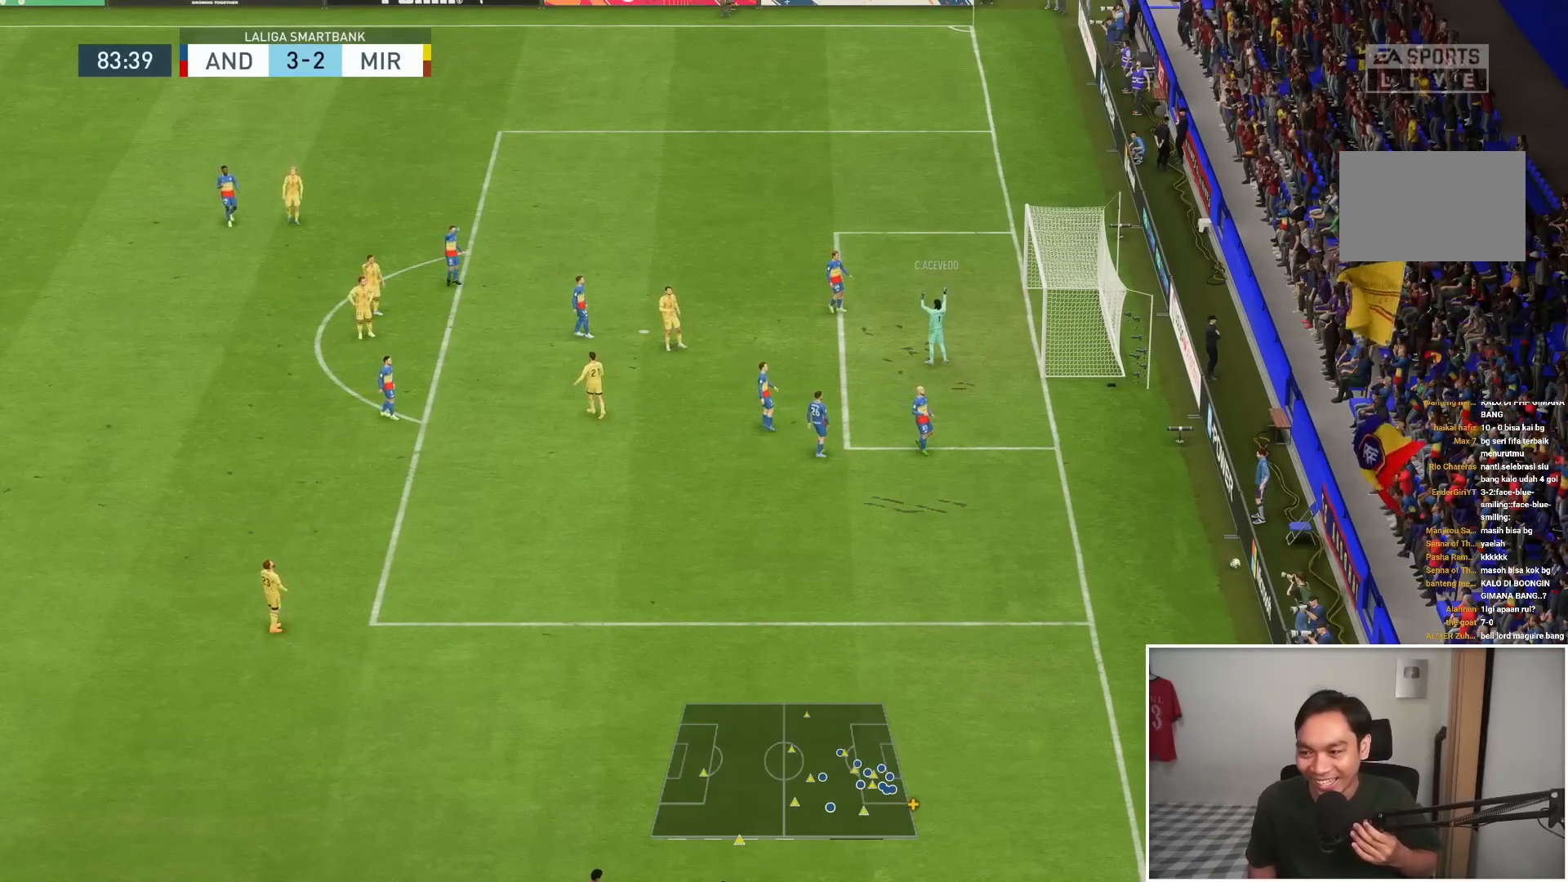
{"buttons": ["L2", "R1"], "left_stick": "up", "right_stick": "center", "events": [[317, "L2", "down"], [317, "R1", "down"], [317, "left_stick", "up"]]}
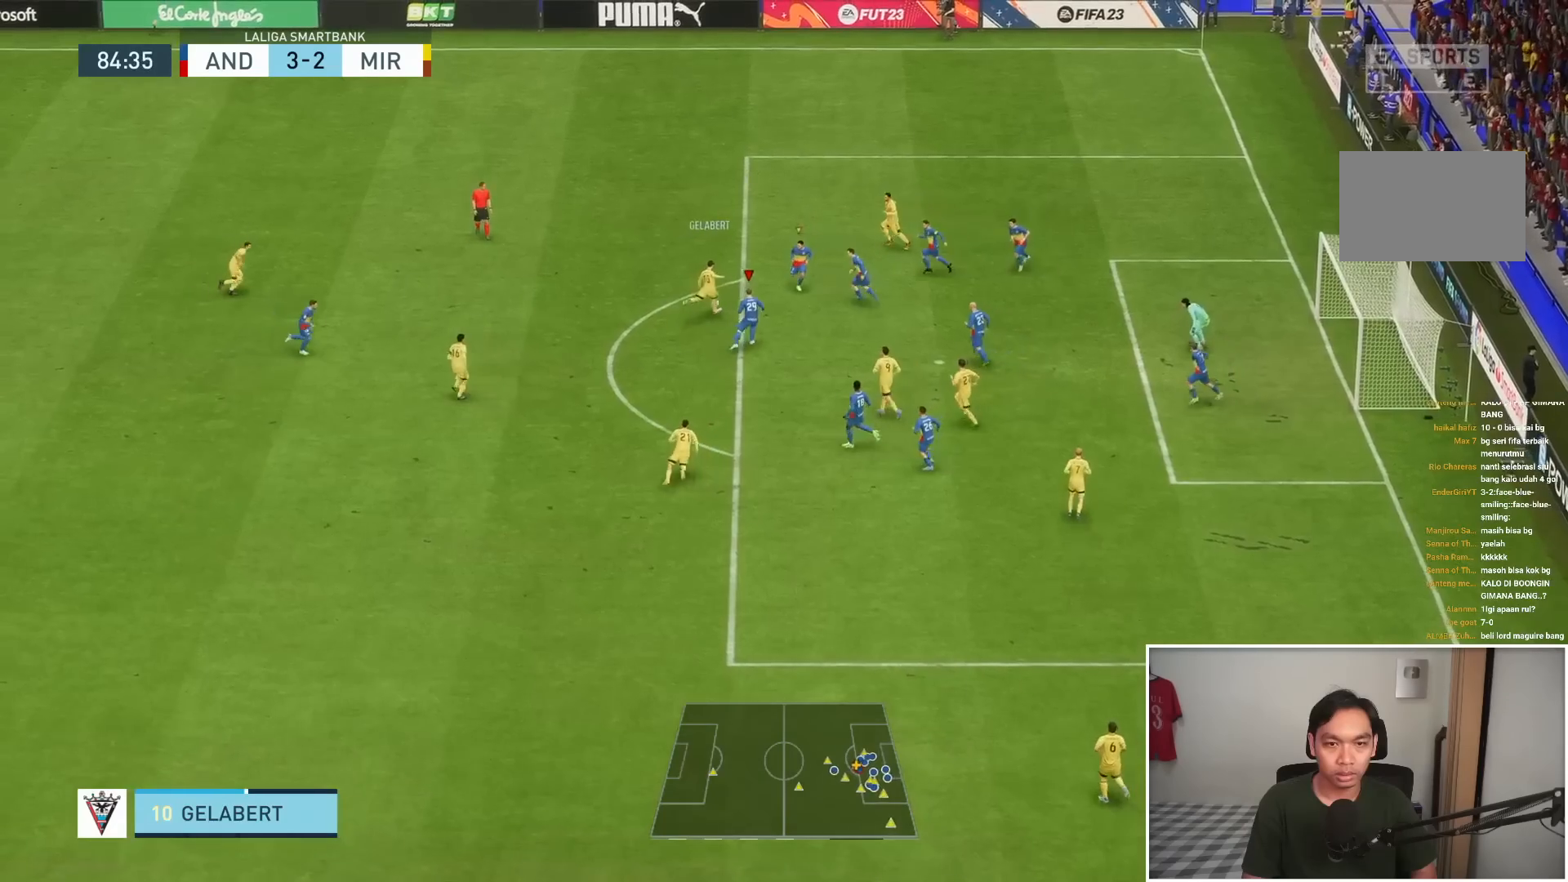
{"buttons": ["L2", "R1"], "left_stick": "down-left", "right_stick": "center", "events": [[183, "L1", "down"], [250, "L1", "up"], [250, "left_stick", "left"], [367, "left_stick", "down-left"]]}
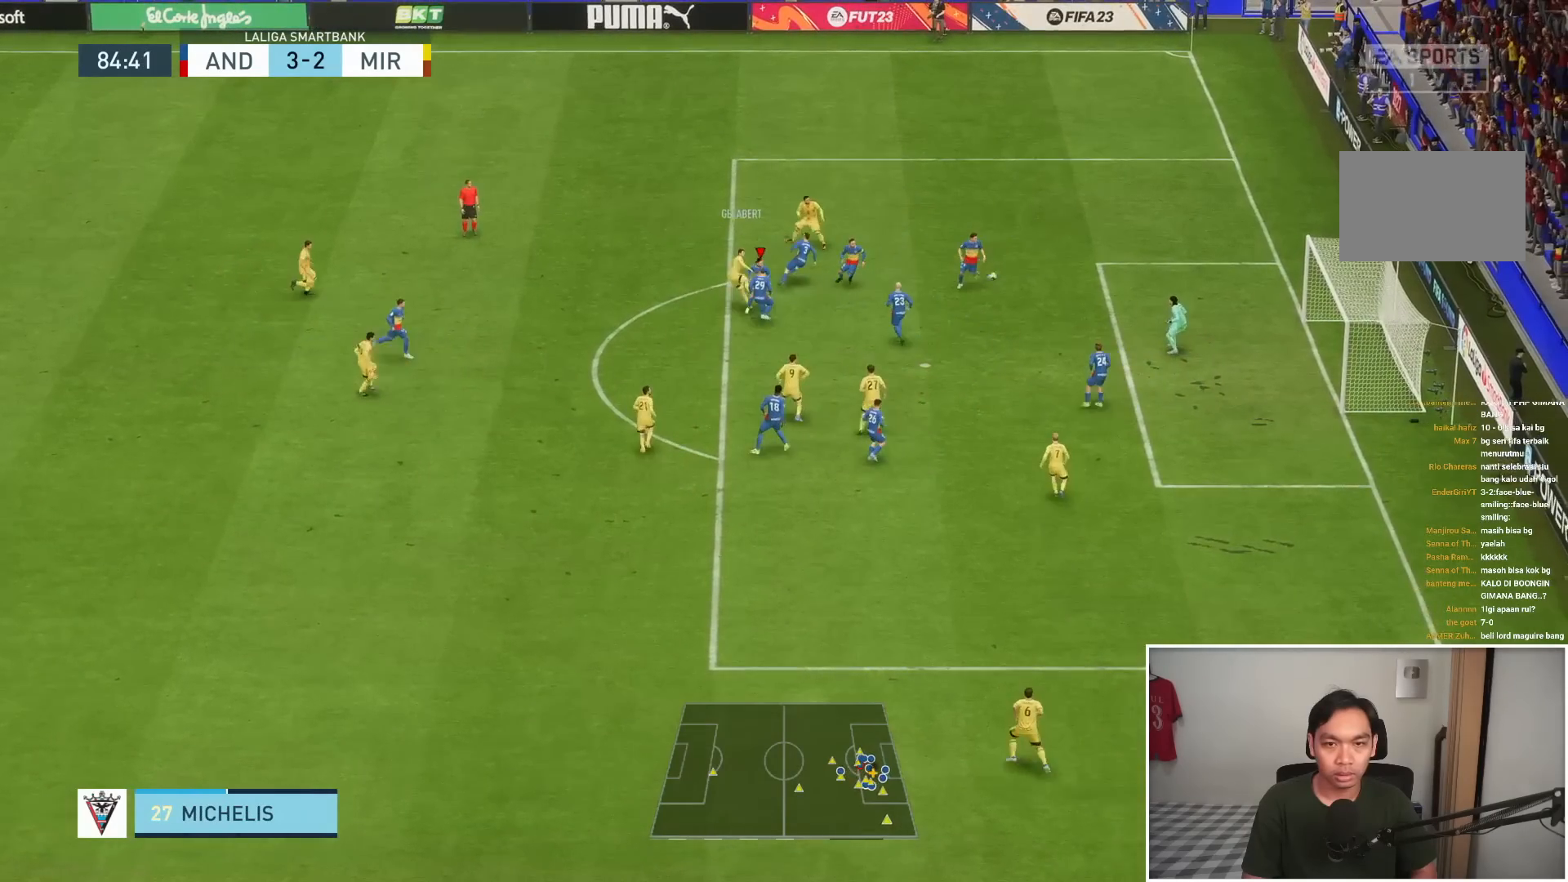
{"buttons": ["L2", "R1"], "left_stick": "down-left", "right_stick": "center", "events": []}
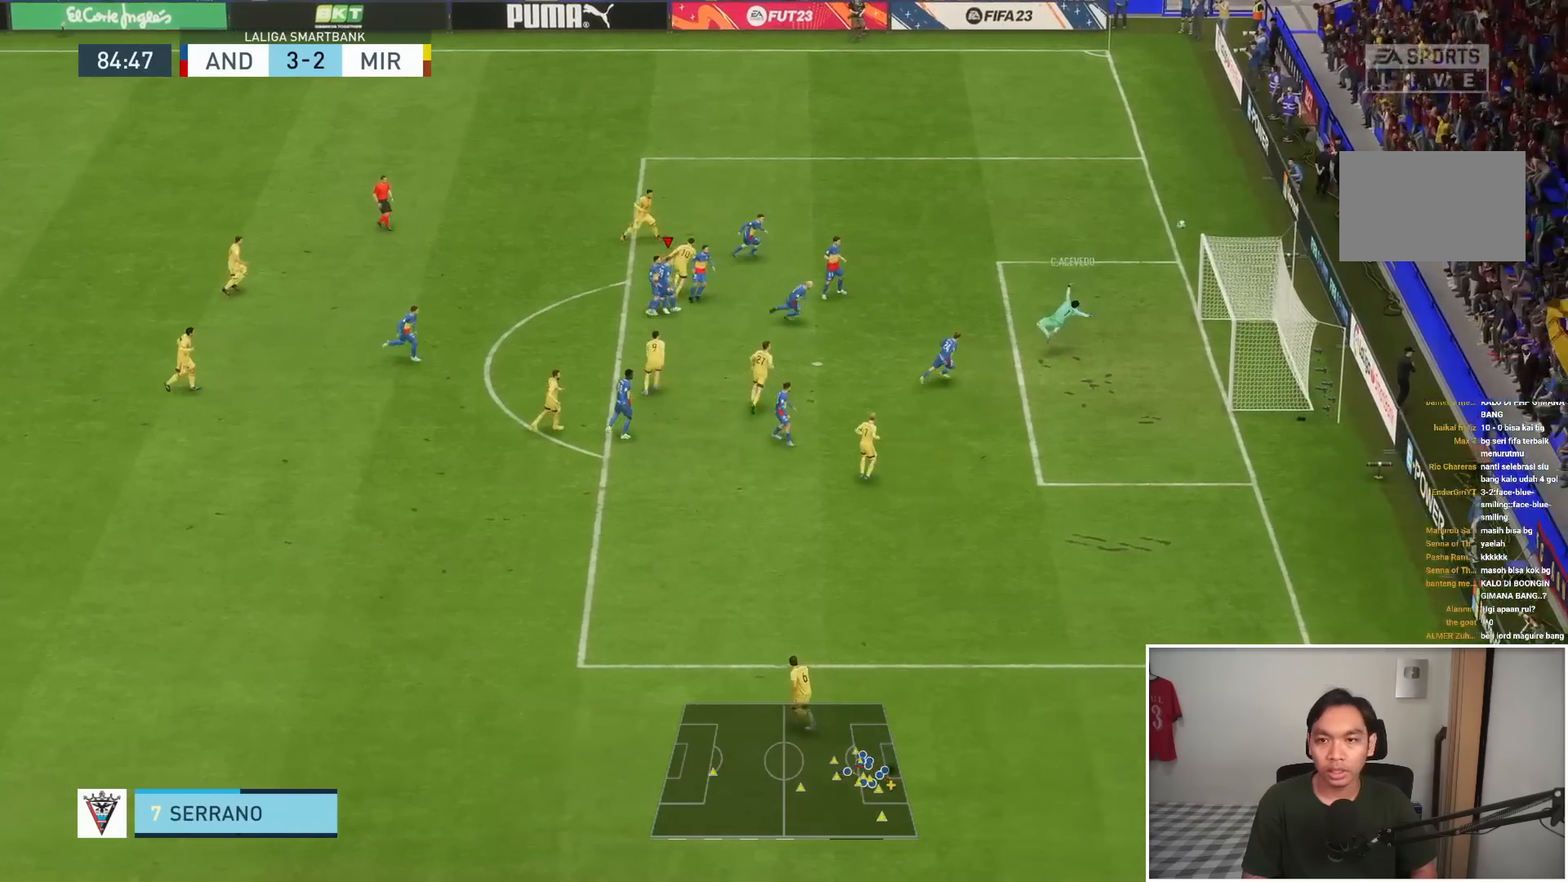
{"buttons": [], "left_stick": "center", "right_stick": "center"}
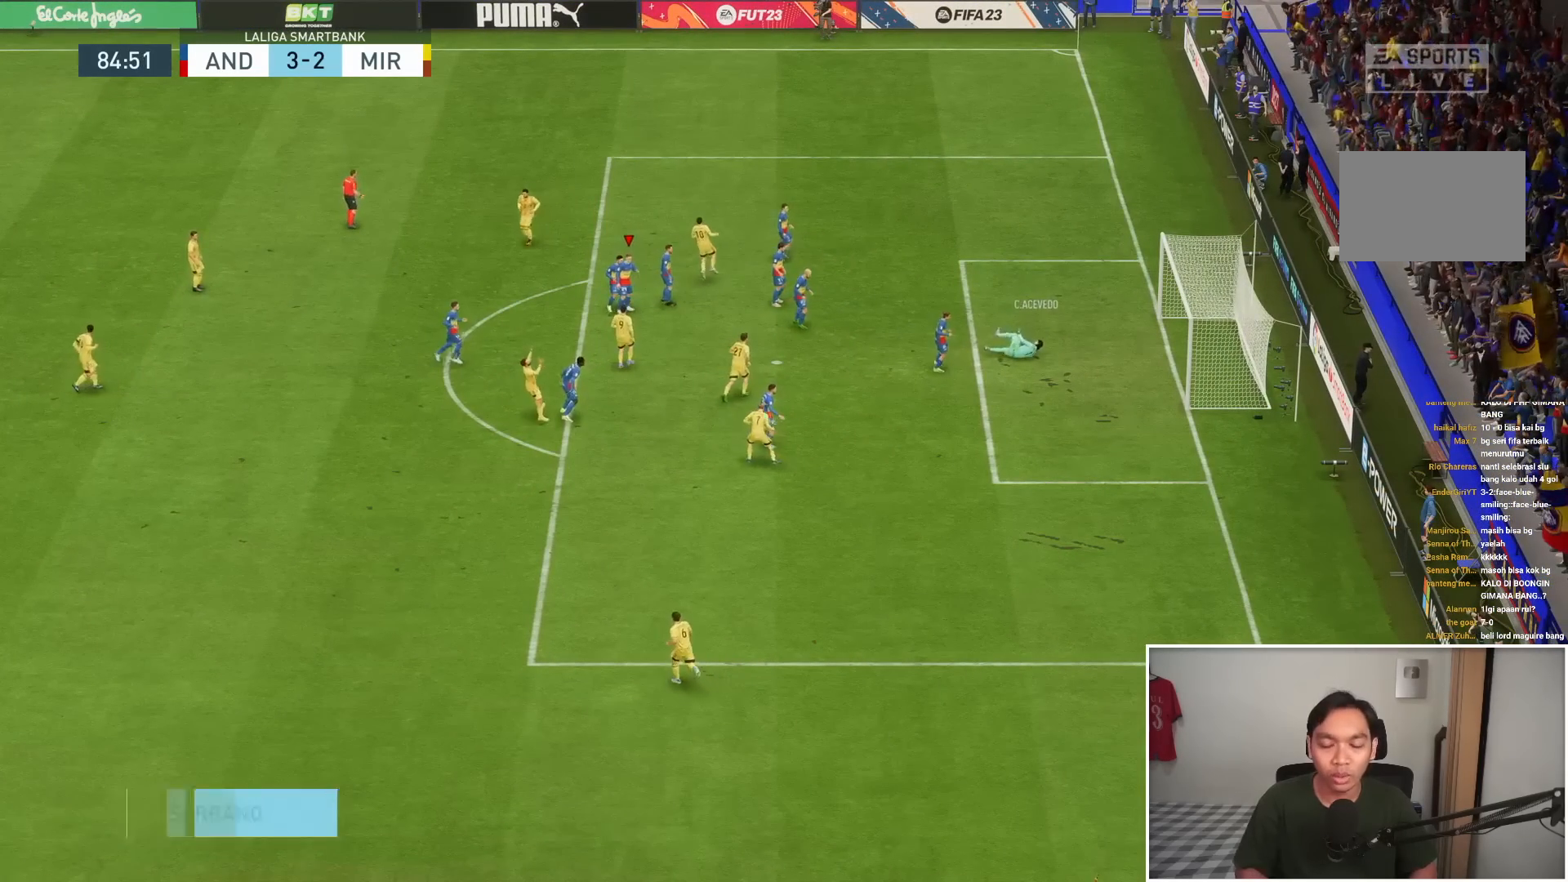
{"buttons": [], "left_stick": "center", "right_stick": "center", "events": []}
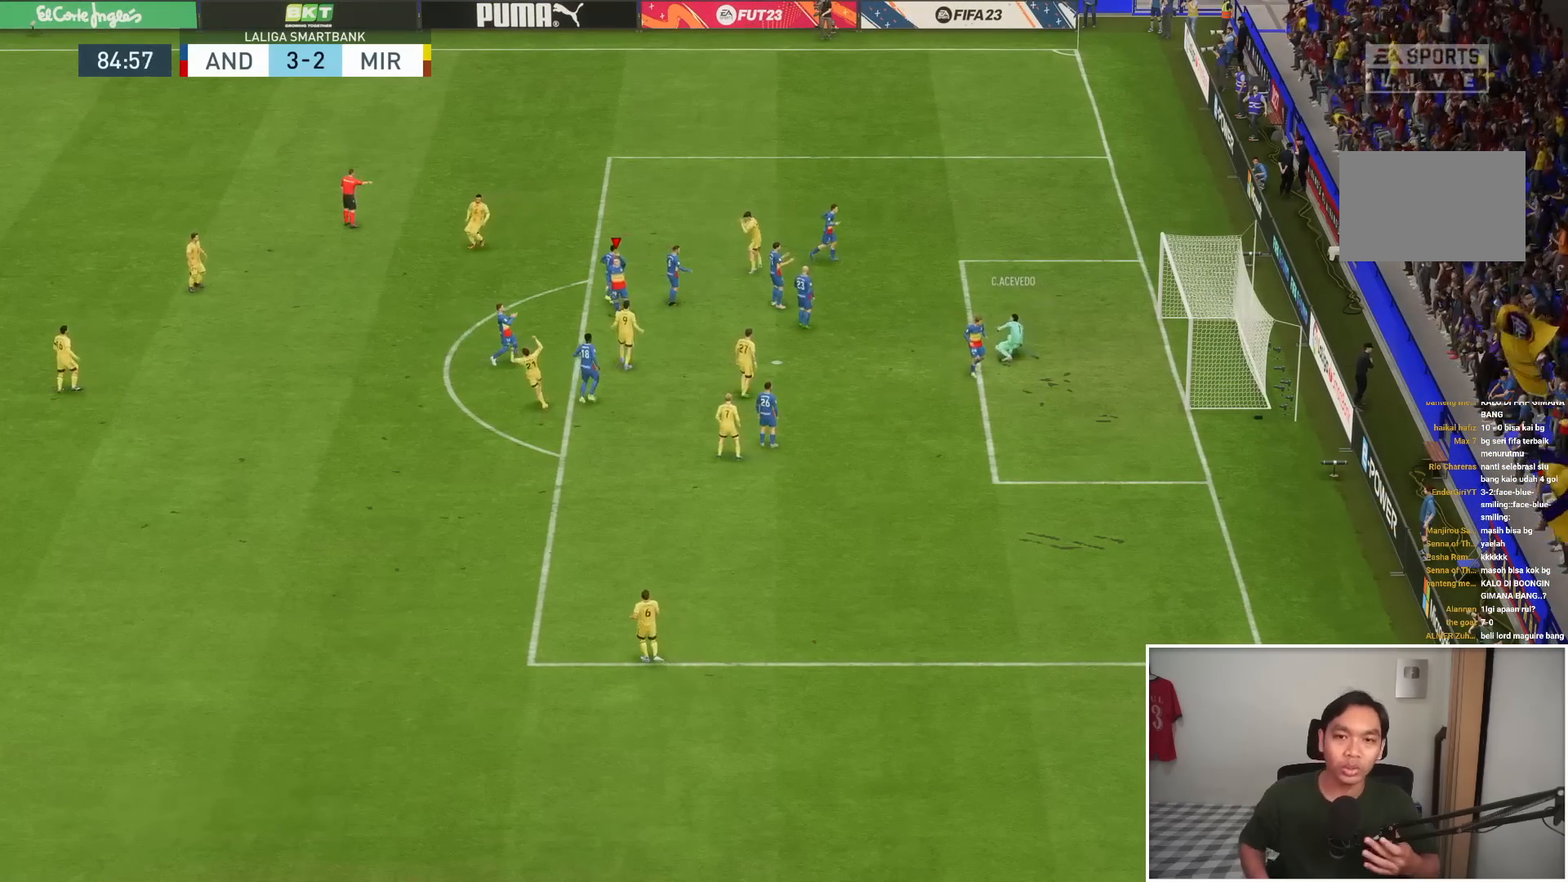
{"buttons": [], "left_stick": "center", "right_stick": "center", "events": []}